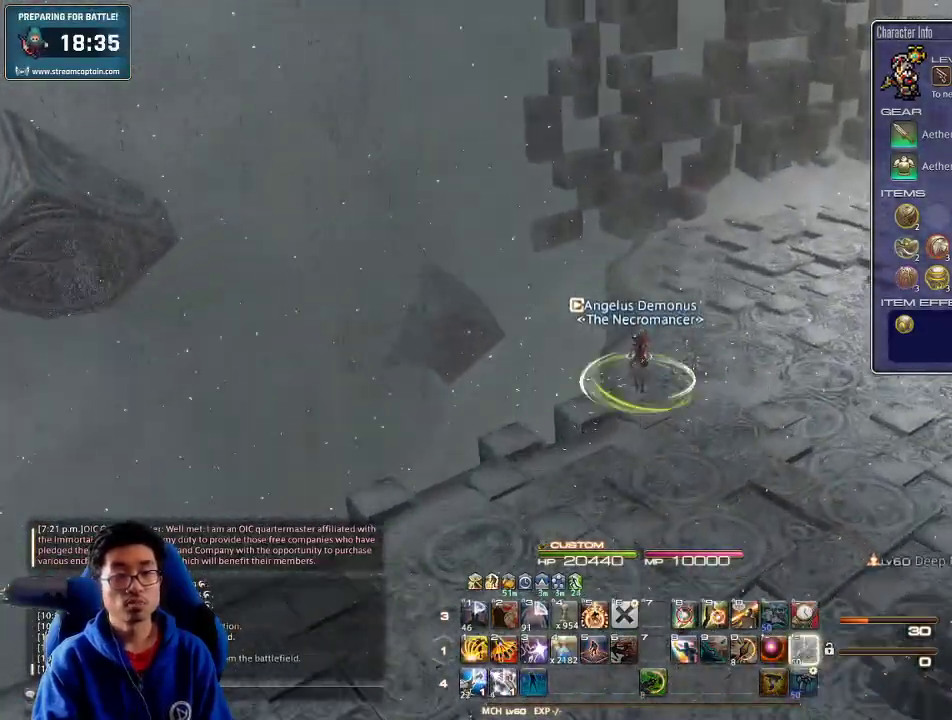
Gameplay with keyboard; each line is a JSON object with the keys held at the frame after it. "events" lists presses ("down") and releases ("up") of ".", "/", "0", "1", "2", "3", "4", "5", "6", "7", "8", "9", "a", "alt_l", "alt_r", "b", "backslash", "backspace", "c", "caps_lock", "comma", "ctrl_l", "ctrl_r", "d", "down", "e", "equals", "escape", "f", "f1", "f10", "f11", "f12", "f2", "f3", "f4", "f5", "f6", "f7", "f8", "f9", "g", "h", "i", "j", "k", "l", "lbracket", "left", "m", "minus", "n", "o", "p", "q", "quote", "r", "rbracket", "return", "right", "s", "semicolon", "shift_l", "shift_r", "space", "super", "t", "tab", "tilde", "u", "up", "v", "w", "x", "y" and "z" between this image and that frame as [ms after this image, input, new state], when the widget could be followed in between. No other keys are recorded. Mouse input is not recorded.
{"keys": ["w"], "events": []}
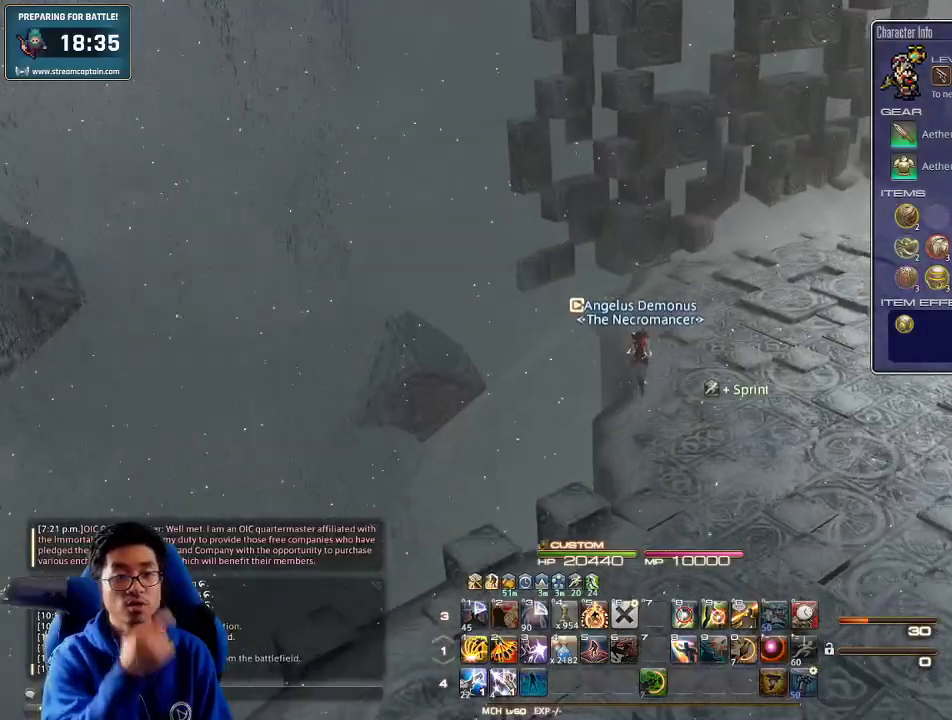
{"keys": ["w"], "events": []}
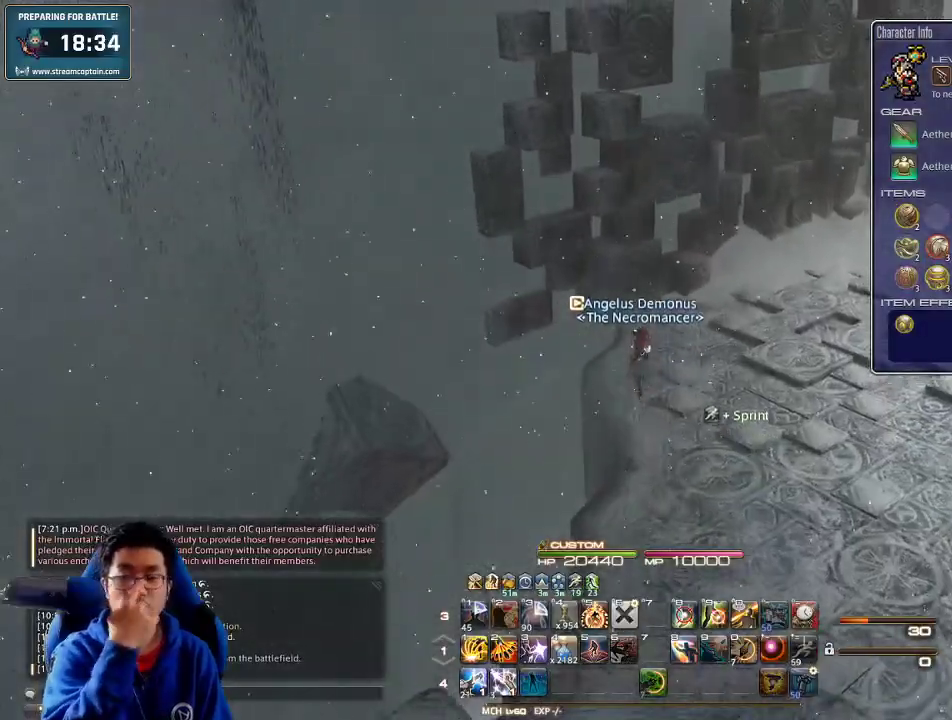
{"keys": ["w"], "events": [[134, "d", "down"], [300, "d", "up"]]}
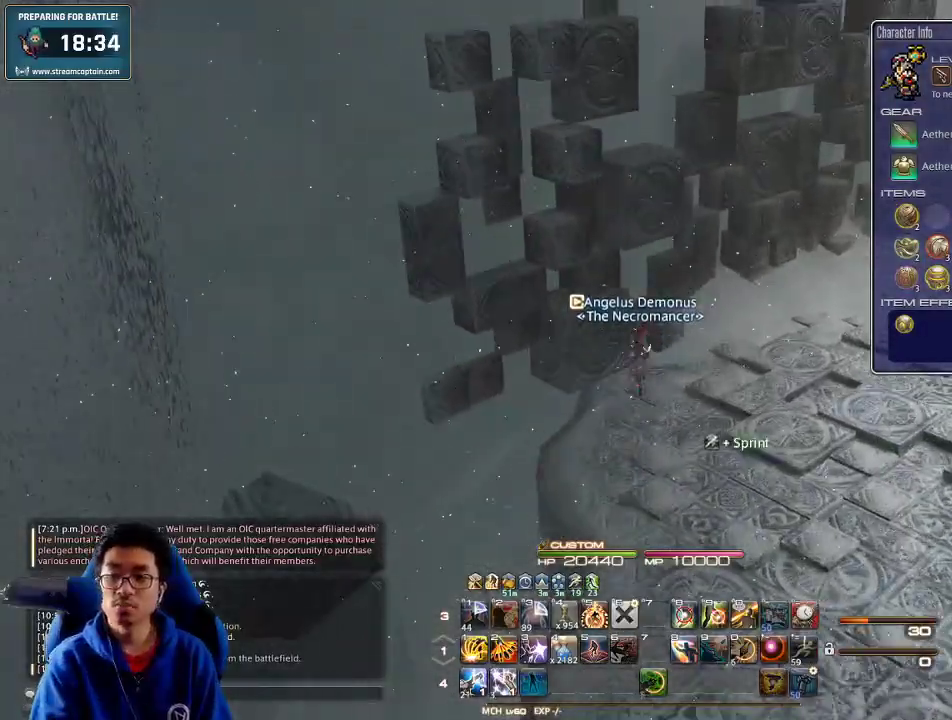
{"keys": ["w"], "events": [[67, "d", "down"], [200, "d", "up"], [200, "rbracket", "down"], [434, "rbracket", "up"]]}
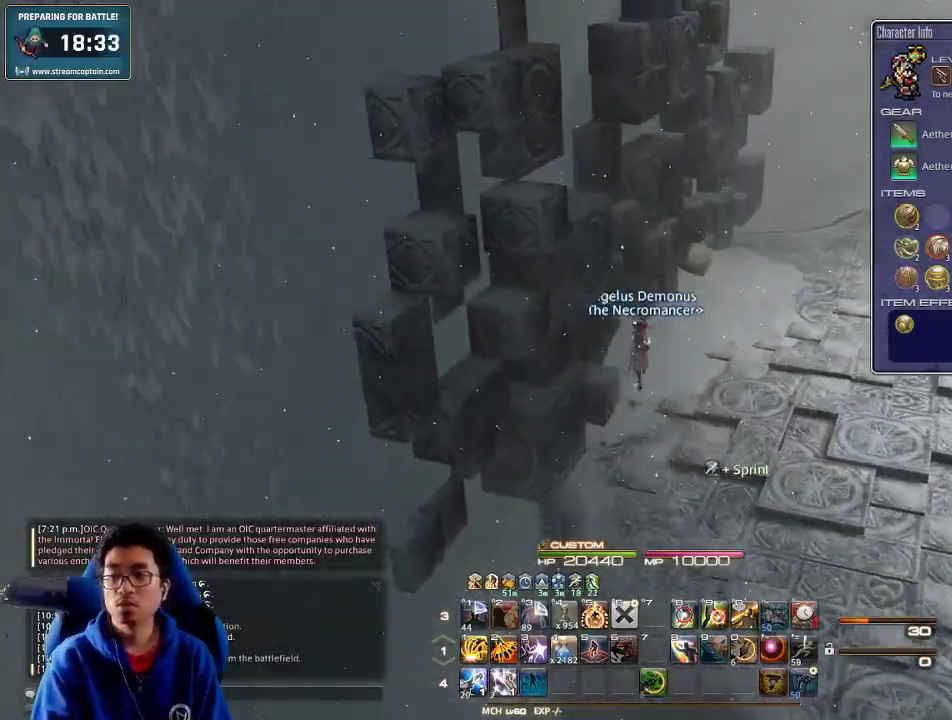
{"keys": ["w"], "events": [[367, "d", "down"], [500, "d", "up"]]}